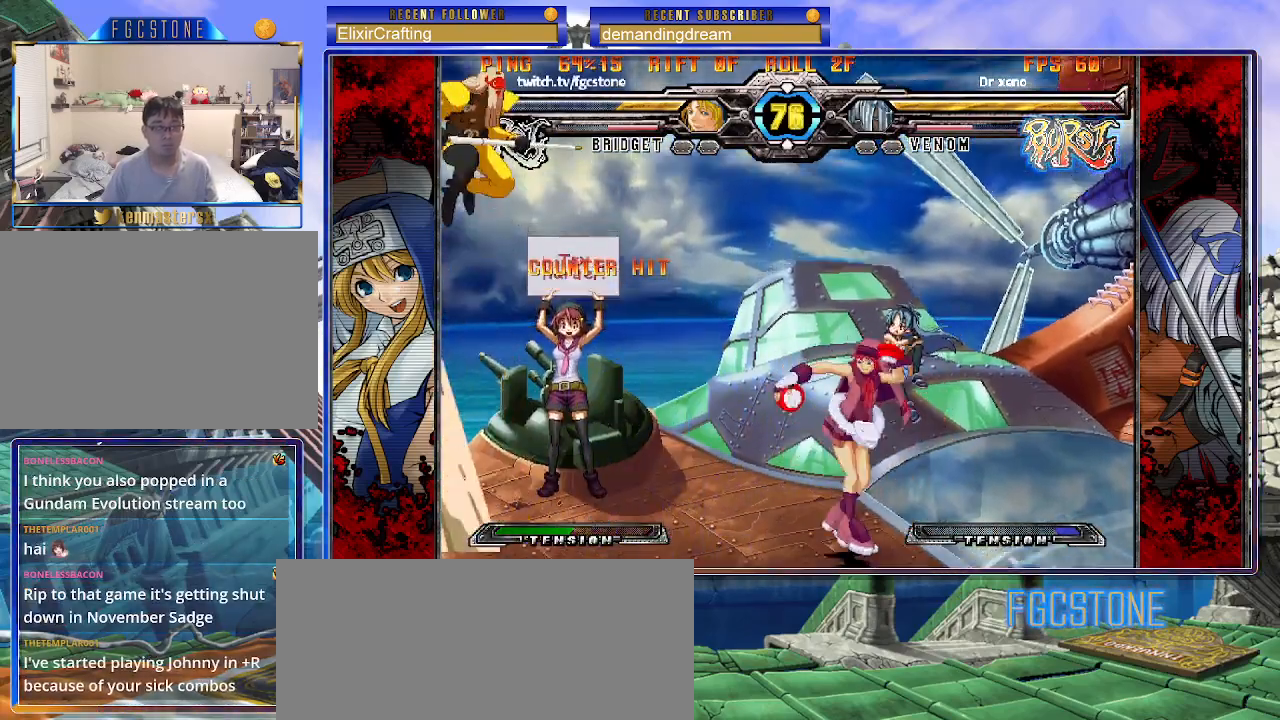
Gameplay with a controller (arcade stick); each line is a JSON object with the inputs held at the frame after it. "events" lists button and stick changes between this image and that frame as [ms after this image, input, new state], when the widget could be followed in between. Not read: L3 R3.
{"buttons": ["HS"], "left_stick": "right", "events": [[67, "left_stick", "right"], [333, "left_stick", "down"], [400, "left_stick", "right"], [467, "HS", "down"]]}
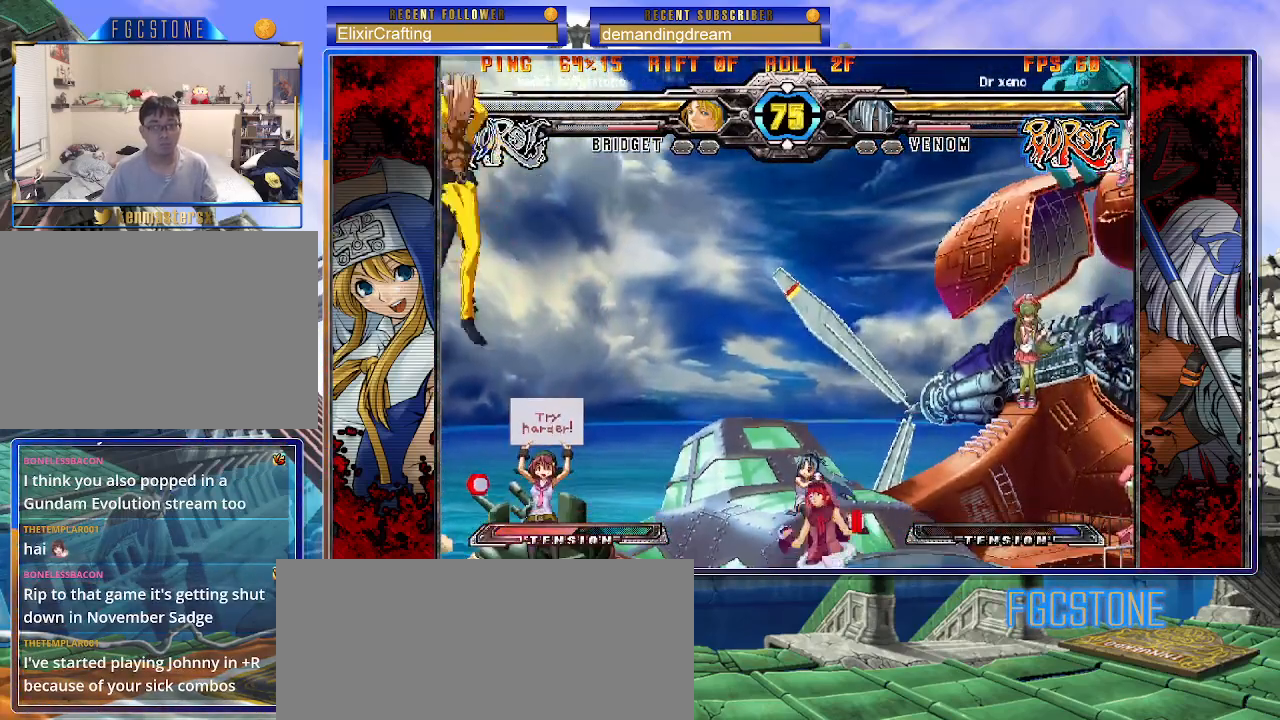
{"buttons": [], "left_stick": "right", "events": [[17, "left_stick", "center"], [33, "HS", "up"], [200, "left_stick", "right"]]}
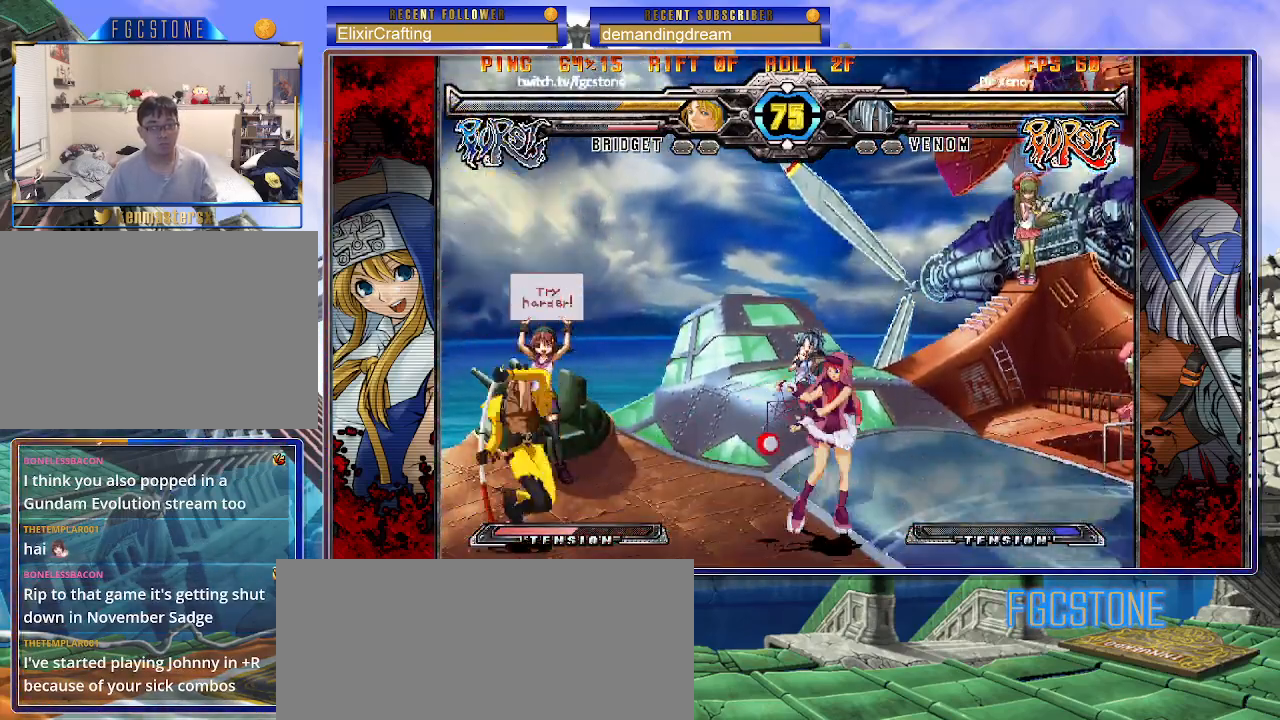
{"buttons": [], "left_stick": "right", "events": [[167, "left_stick", "center"], [217, "left_stick", "left"], [267, "left_stick", "up-left"], [450, "left_stick", "center"], [500, "left_stick", "right"]]}
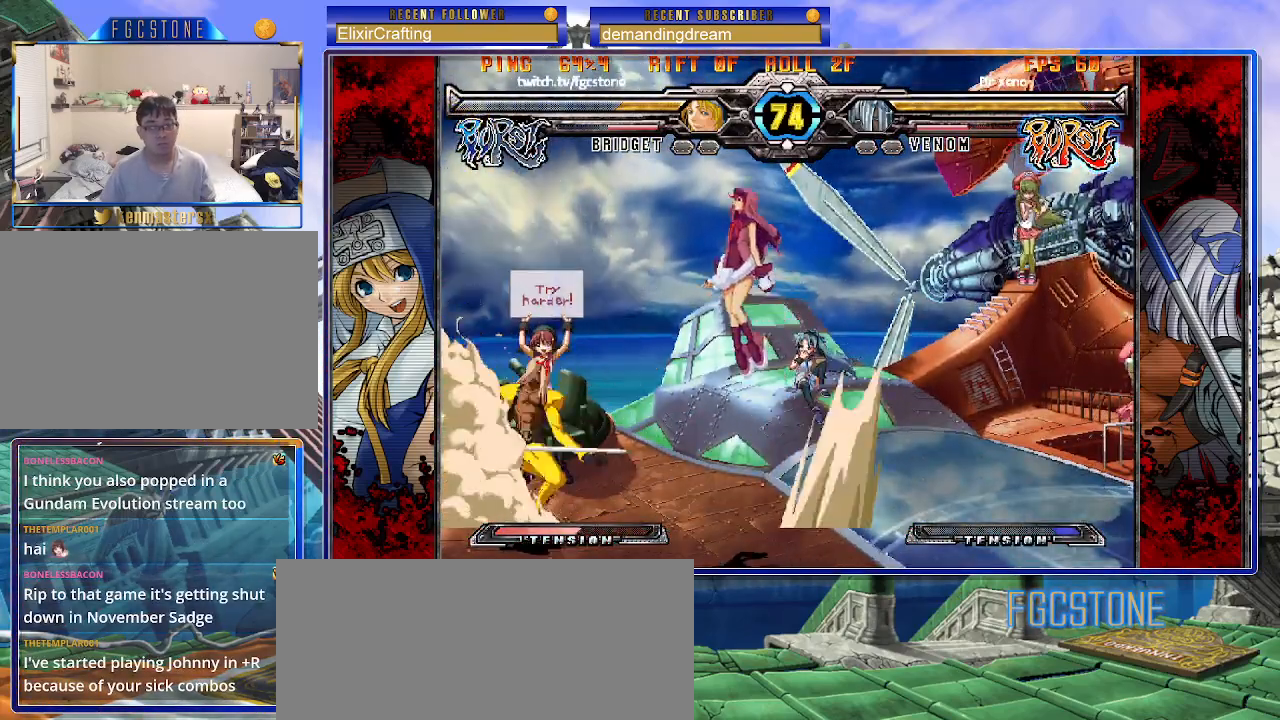
{"buttons": [], "left_stick": "down-right", "events": [[300, "S", "down"], [400, "S", "up"], [417, "left_stick", "down-right"]]}
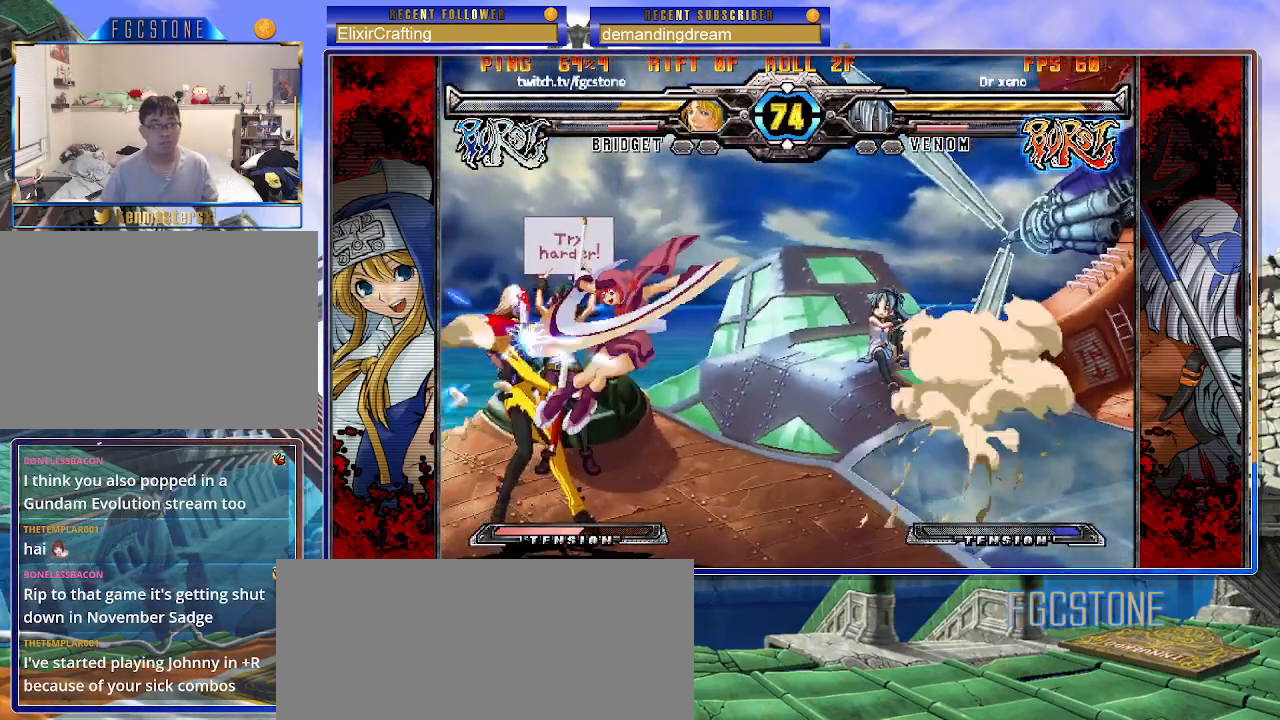
{"buttons": [], "left_stick": "center", "events": [[300, "K", "down"], [400, "K", "up"], [483, "left_stick", "center"]]}
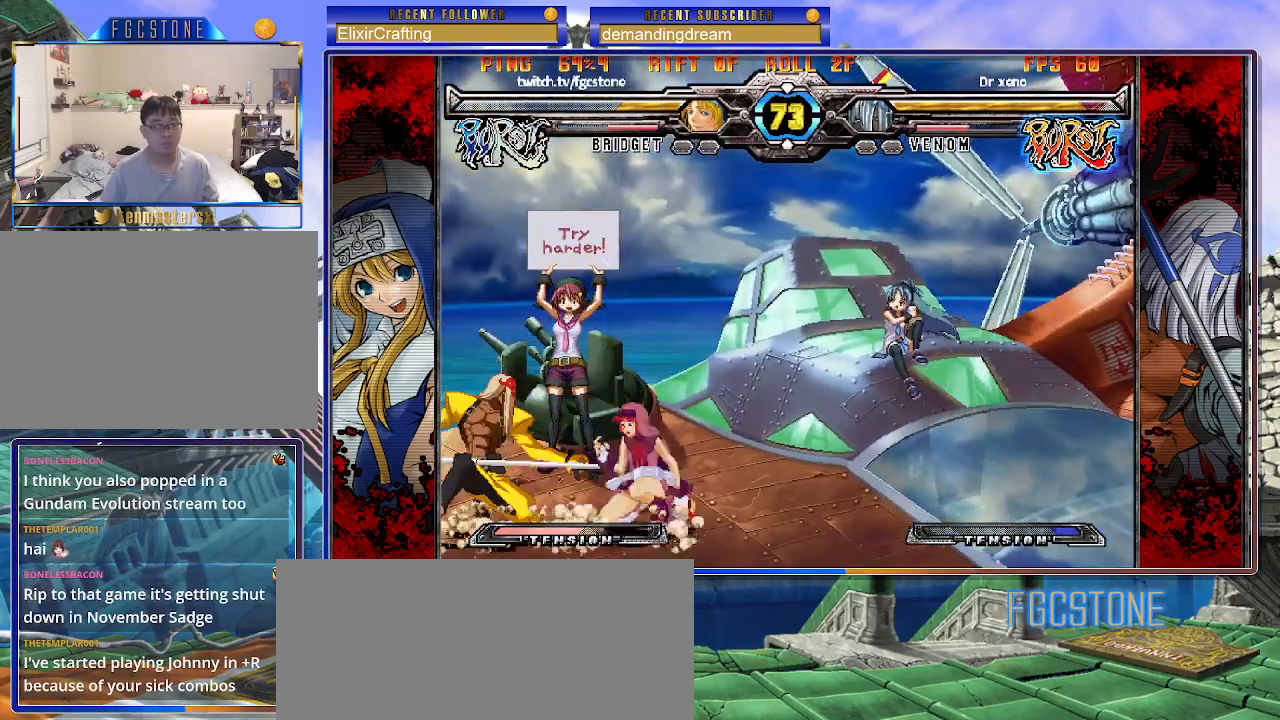
{"buttons": [], "left_stick": "down-right", "events": [[67, "S", "down"], [150, "S", "up"], [317, "left_stick", "down-right"]]}
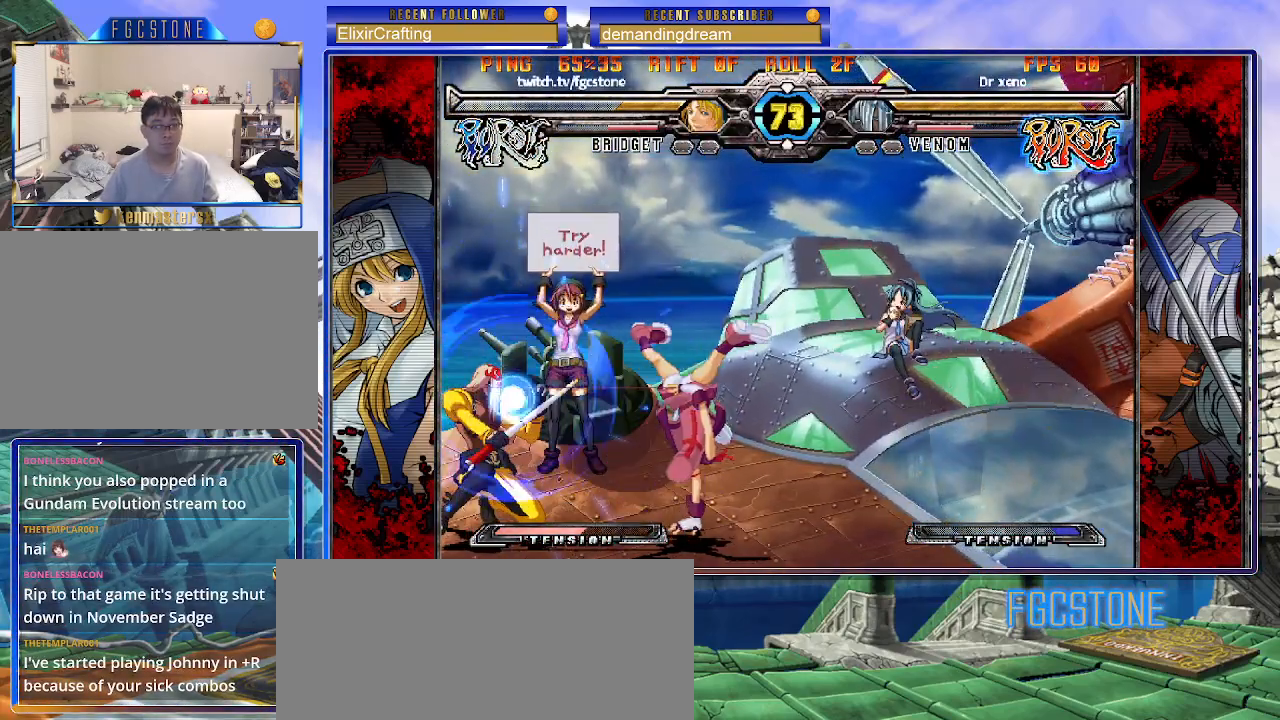
{"buttons": [], "left_stick": "down-right", "events": [[17, "S", "down"], [150, "S", "up"], [250, "S", "down"], [383, "S", "up"]]}
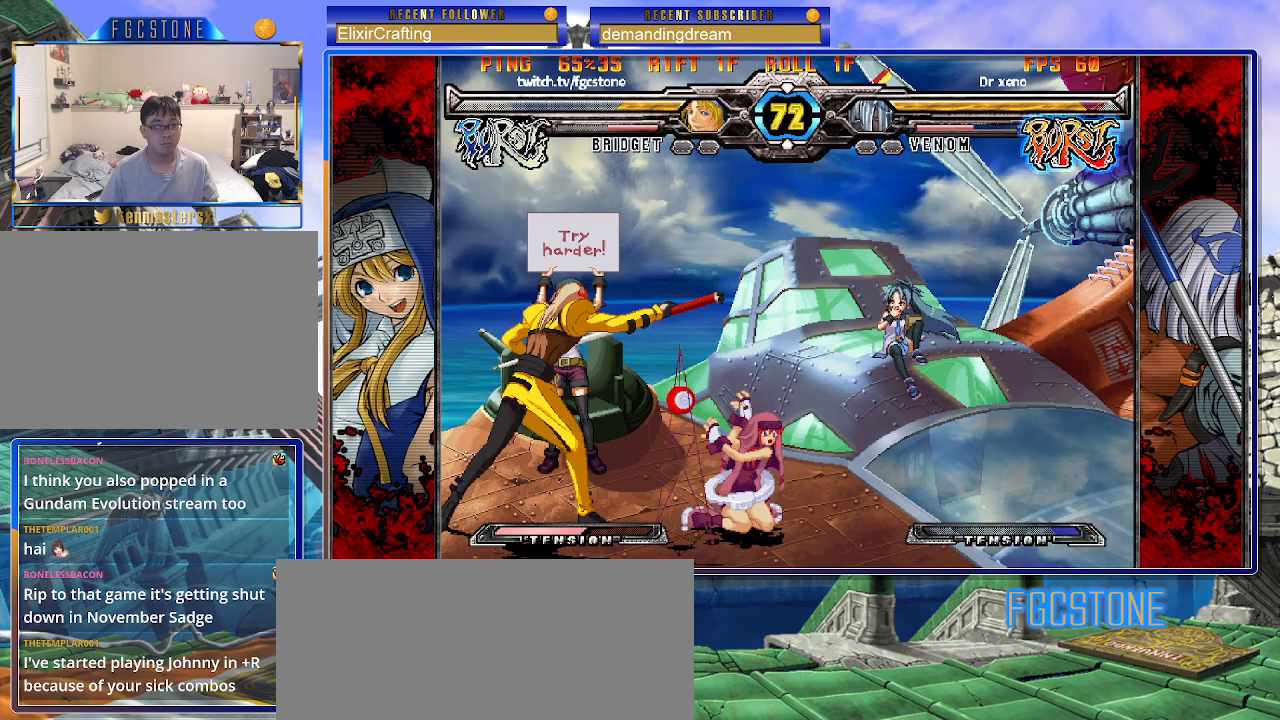
{"buttons": [], "left_stick": "down-right", "events": [[133, "S", "down"], [217, "S", "up"], [400, "K", "down"], [483, "K", "up"]]}
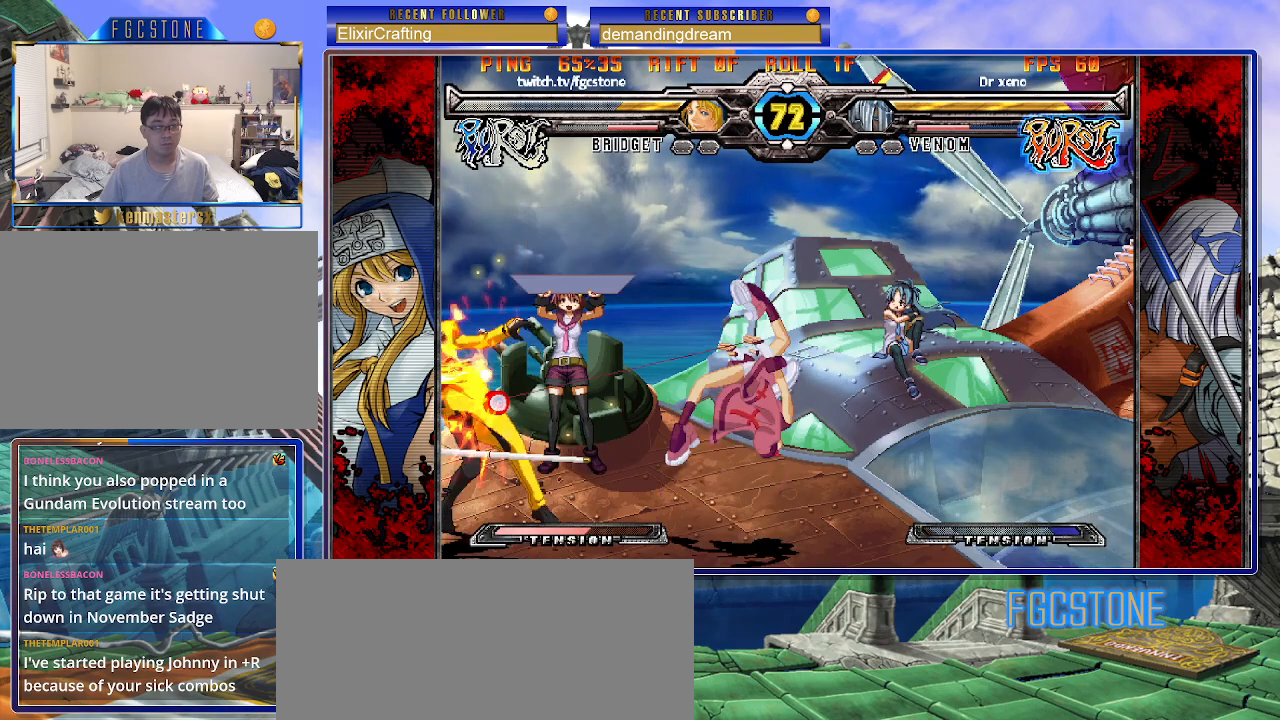
{"buttons": [], "left_stick": "down-right", "events": [[267, "left_stick", "center"], [333, "S", "down"], [350, "left_stick", "down-right"], [417, "S", "up"]]}
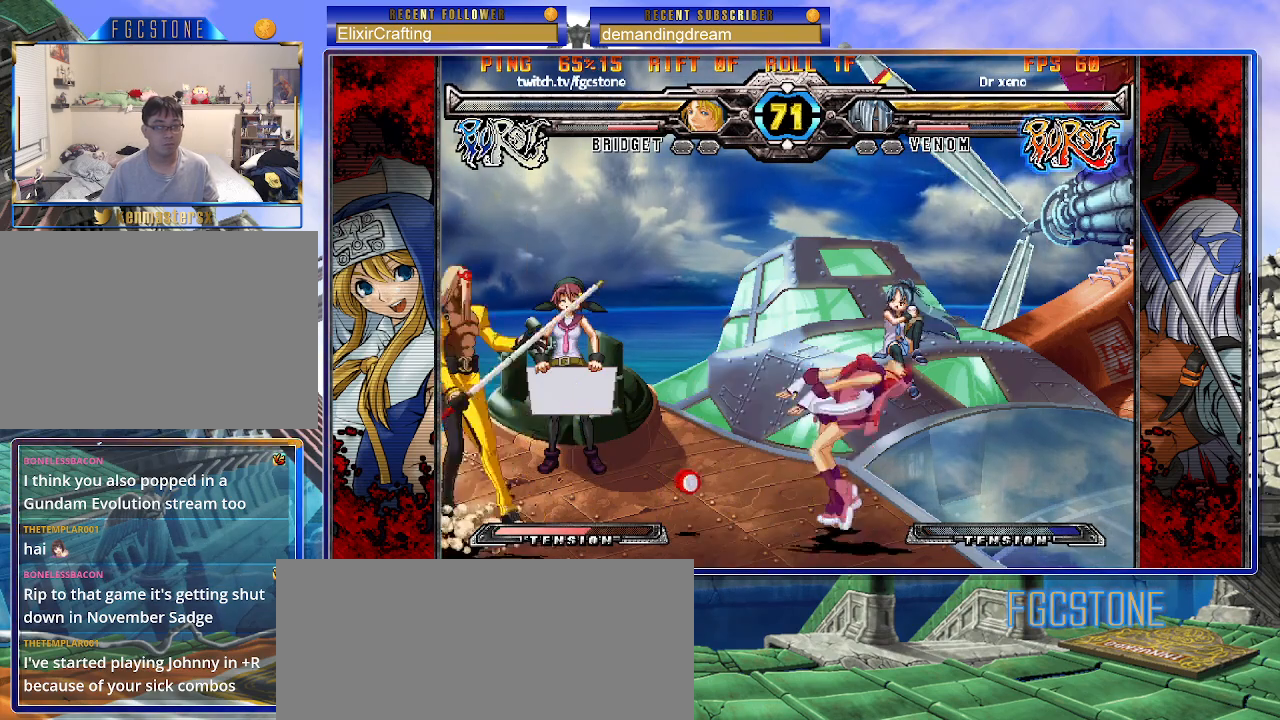
{"buttons": [], "left_stick": "up-left", "events": [[117, "left_stick", "center"], [450, "left_stick", "up-left"]]}
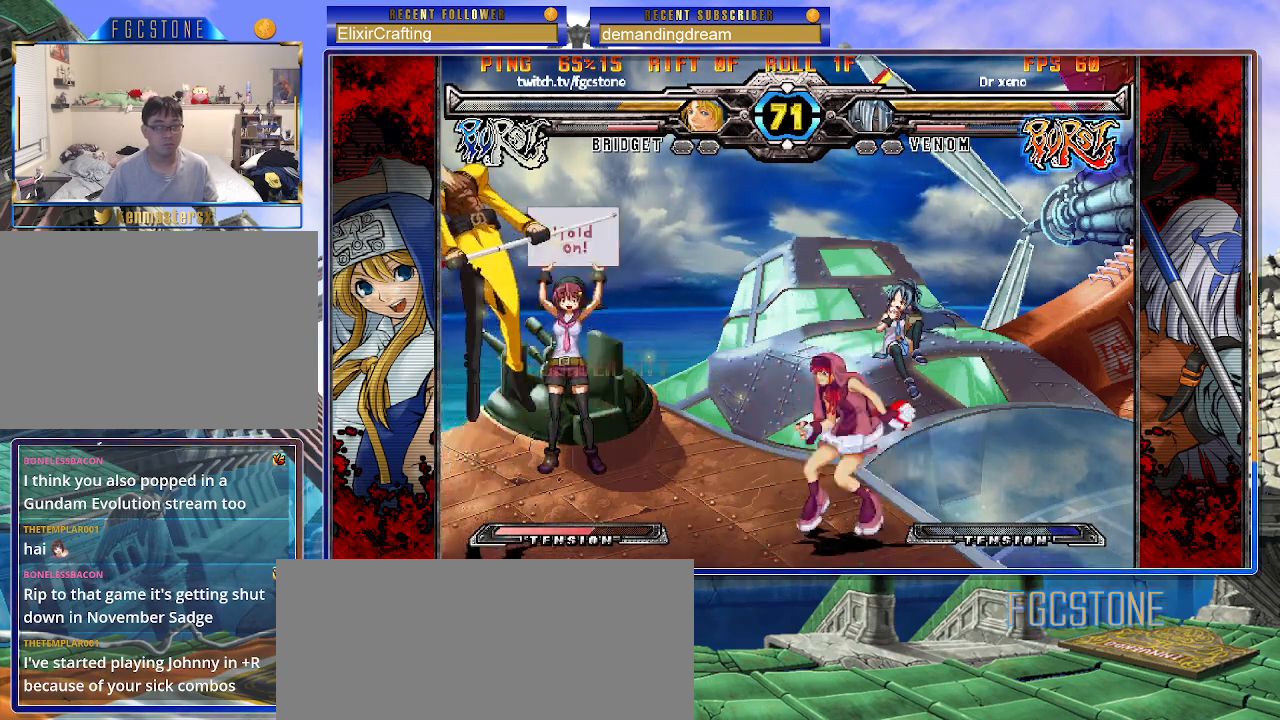
{"buttons": ["S"], "left_stick": "down-right", "events": [[150, "left_stick", "center"], [217, "S", "down"], [217, "left_stick", "right"], [300, "left_stick", "down-right"], [350, "S", "up"], [450, "S", "down"]]}
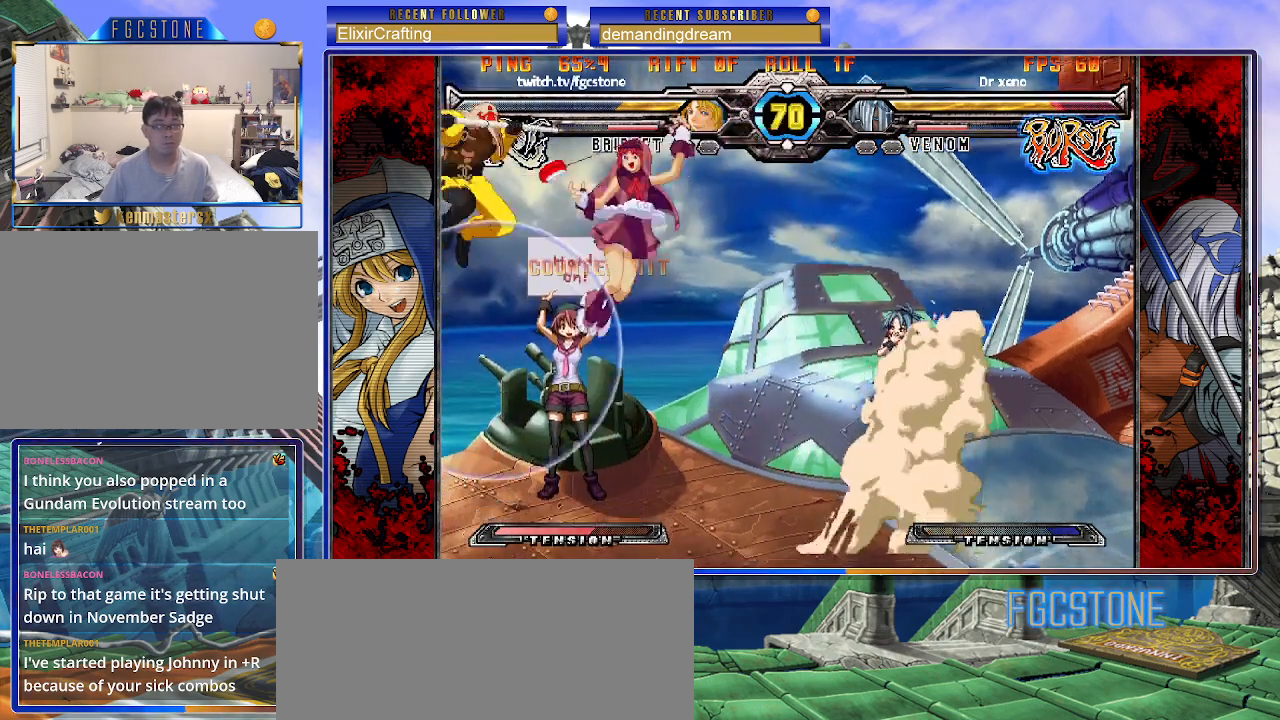
{"buttons": ["K"], "left_stick": "right", "events": [[83, "S", "up"], [233, "left_stick", "right"], [383, "K", "down"]]}
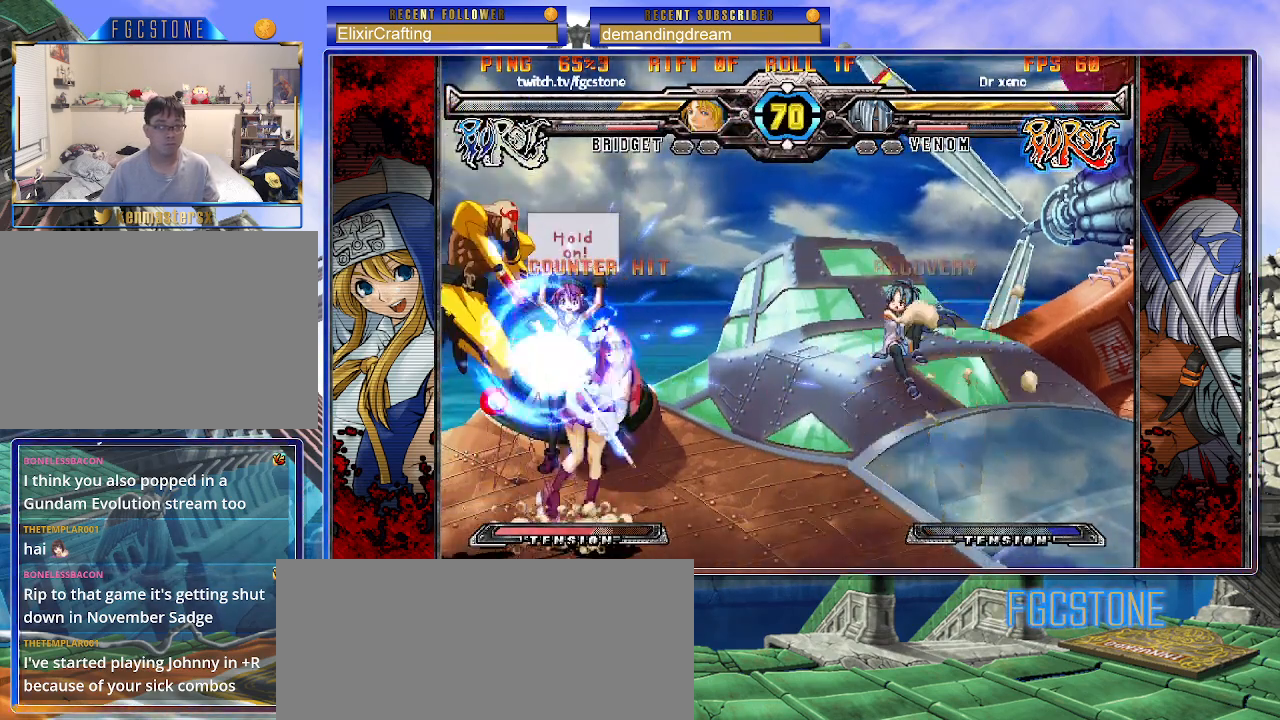
{"buttons": ["D"], "left_stick": "down-right", "events": [[17, "K", "up"], [217, "K", "down"], [233, "left_stick", "down-right"], [317, "K", "up"], [450, "D", "down"]]}
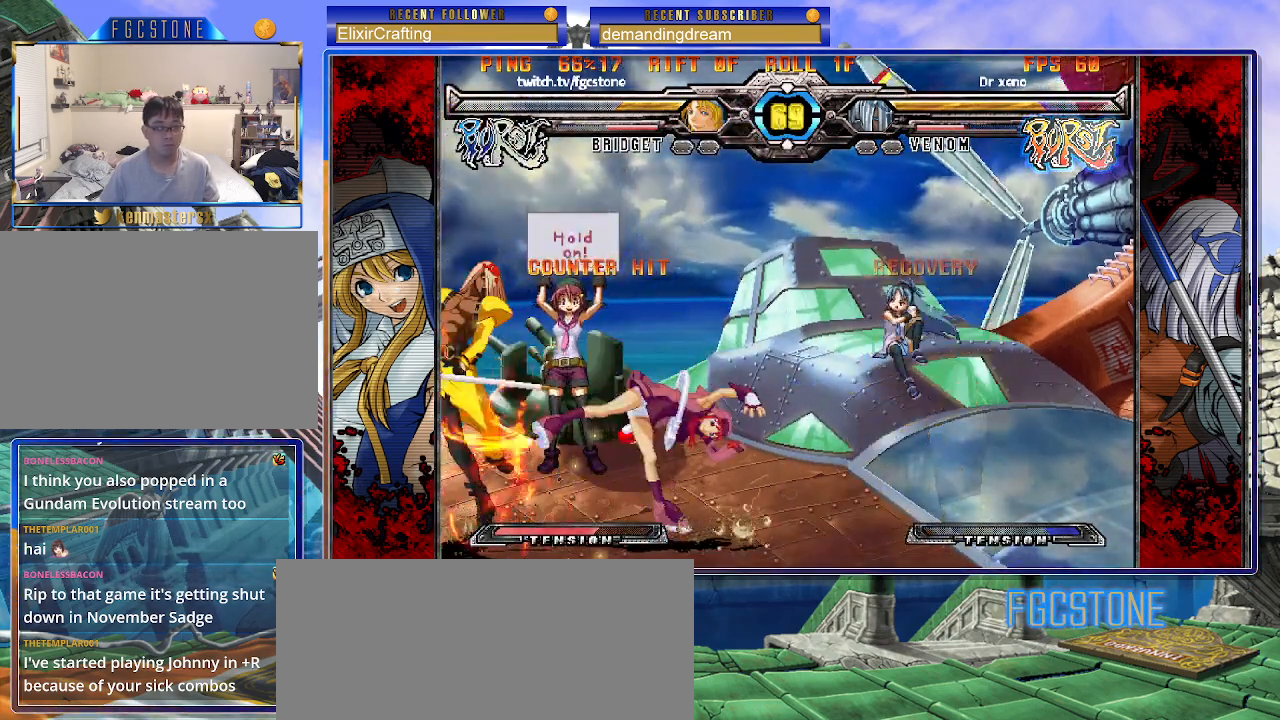
{"buttons": [], "left_stick": "down-right", "events": [[83, "D", "up"]]}
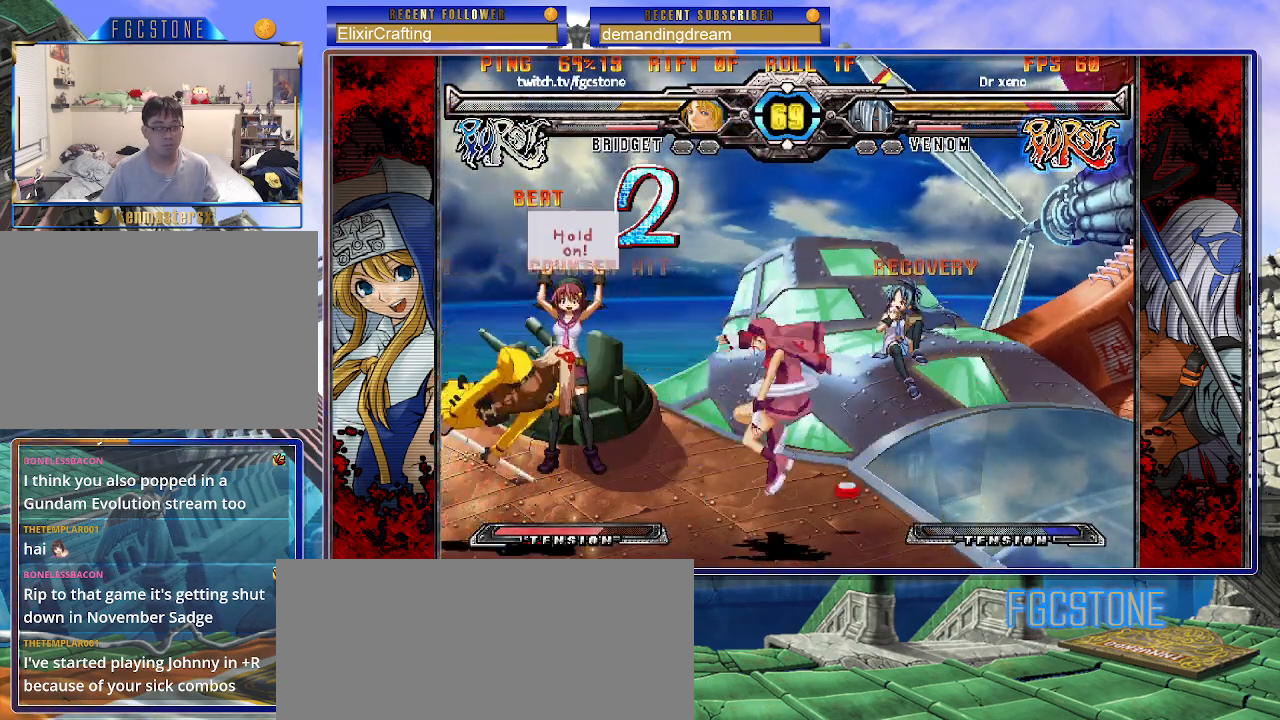
{"buttons": [], "left_stick": "center", "events": [[50, "left_stick", "center"], [150, "left_stick", "left"], [283, "HS", "down"], [367, "HS", "up"], [383, "left_stick", "center"]]}
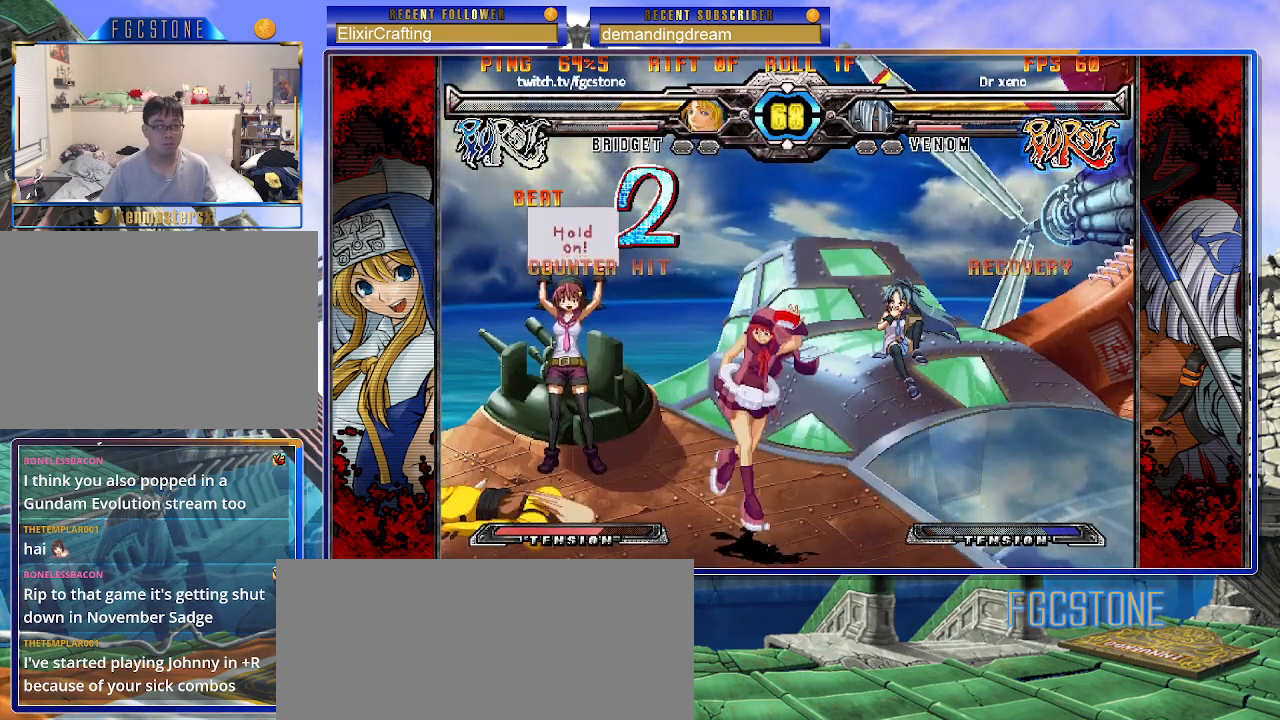
{"buttons": [], "left_stick": "center", "events": [[167, "left_stick", "left"], [233, "left_stick", "center"], [317, "left_stick", "left"], [500, "left_stick", "center"]]}
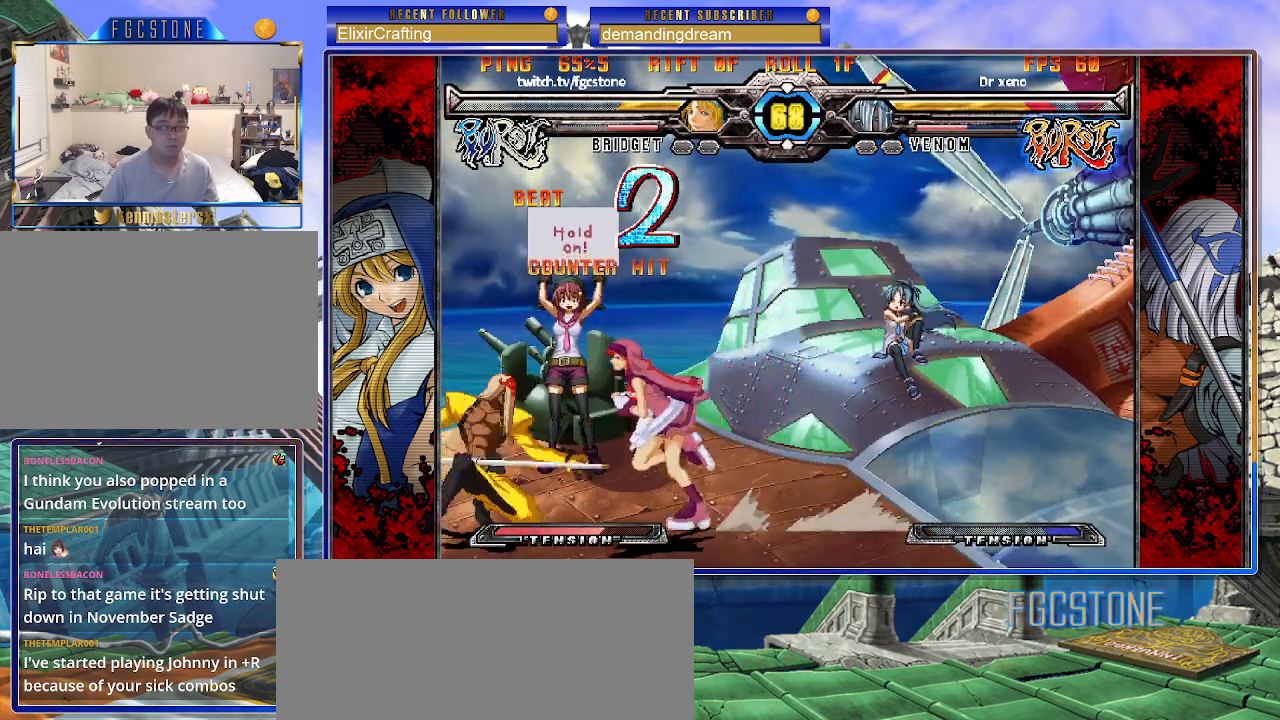
{"buttons": [], "left_stick": "down", "events": [[17, "K", "down"], [17, "left_stick", "down"], [117, "K", "up"], [150, "left_stick", "center"], [200, "S", "down"], [267, "S", "up"], [417, "left_stick", "down"]]}
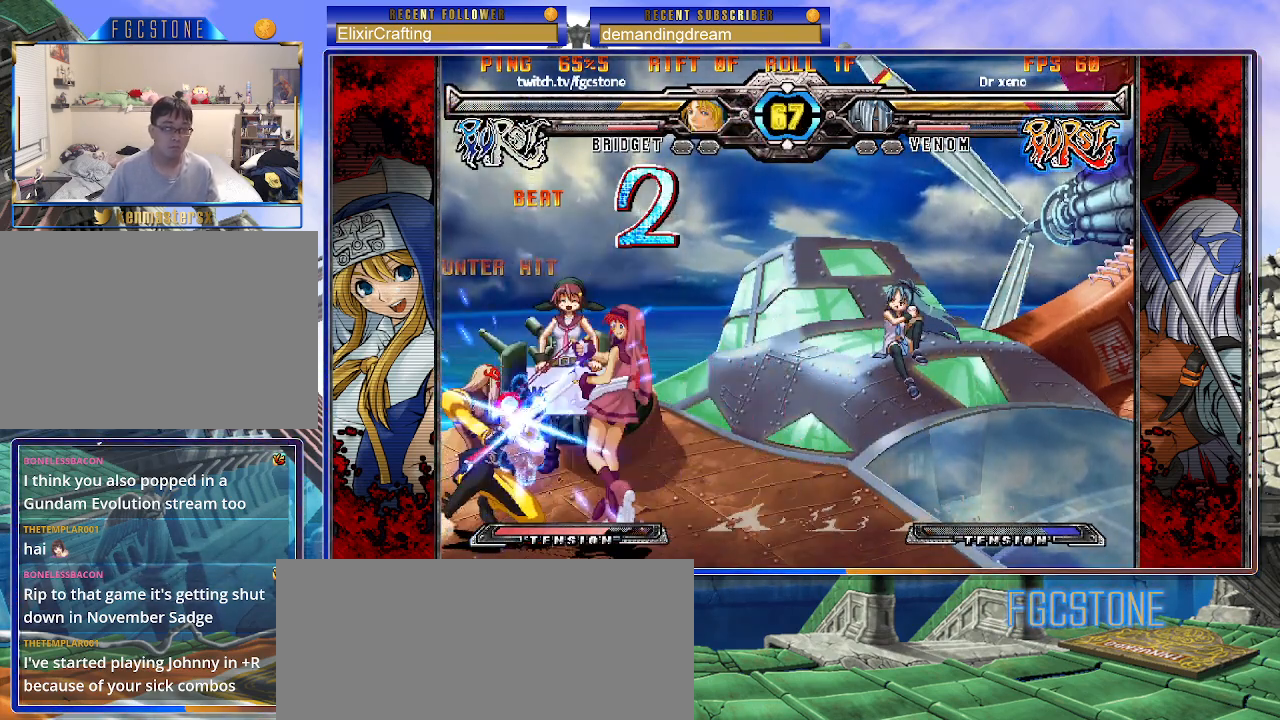
{"buttons": [], "left_stick": "center", "events": [[17, "S", "down"], [133, "S", "up"], [217, "left_stick", "center"]]}
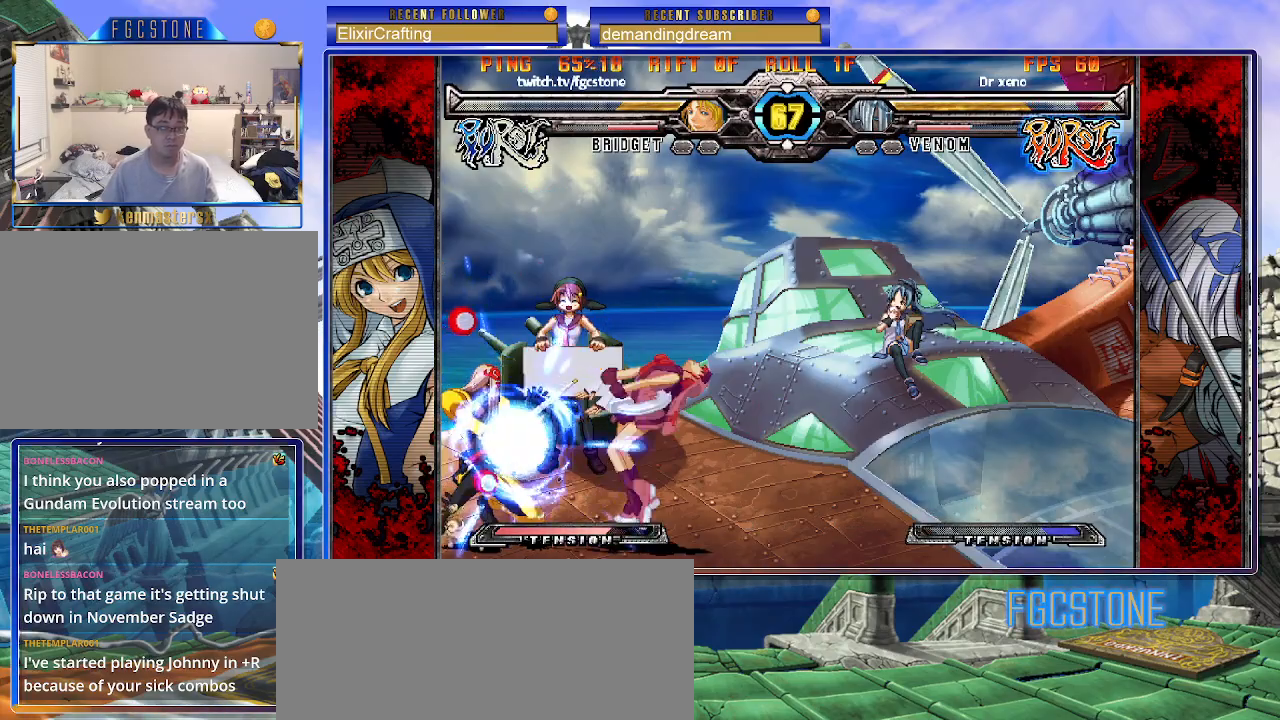
{"buttons": [], "left_stick": "left", "events": [[33, "HS", "down"], [117, "HS", "up"], [300, "left_stick", "left"], [367, "left_stick", "center"], [417, "left_stick", "left"]]}
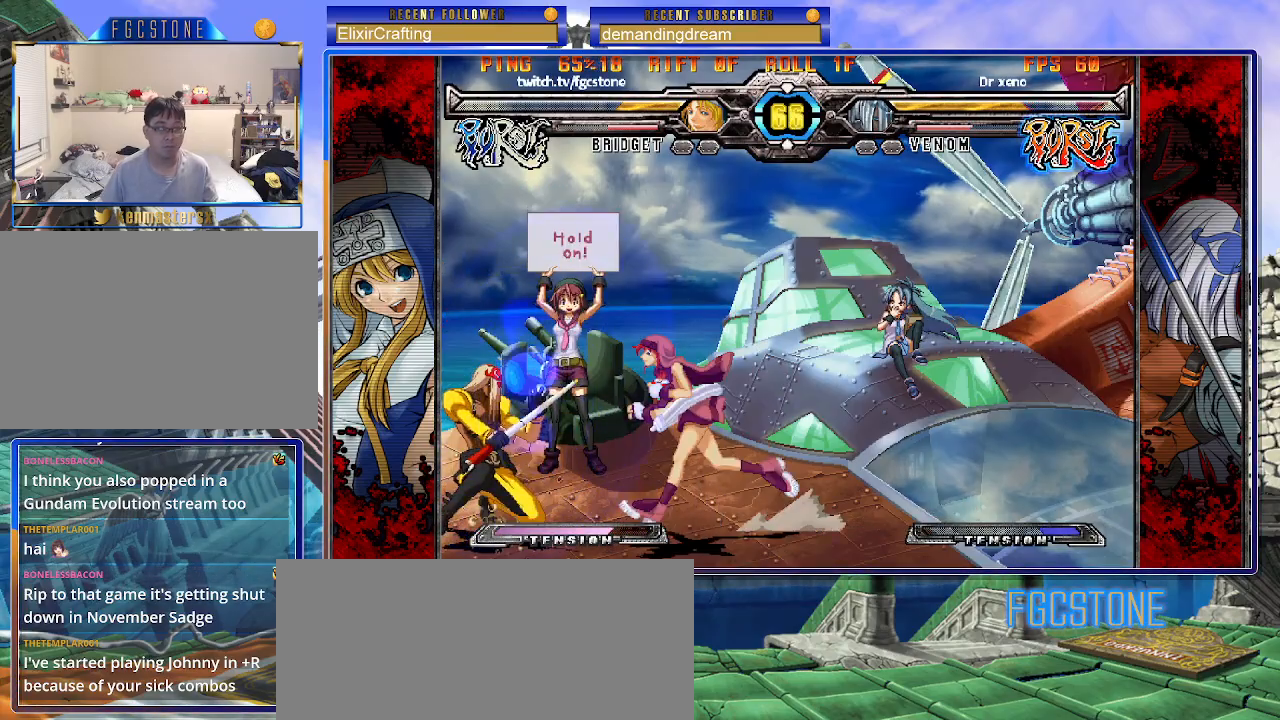
{"buttons": [], "left_stick": "down", "events": [[100, "left_stick", "down"], [117, "K", "down"], [217, "K", "up"], [250, "left_stick", "center"], [300, "S", "down"], [383, "S", "up"], [467, "left_stick", "down"]]}
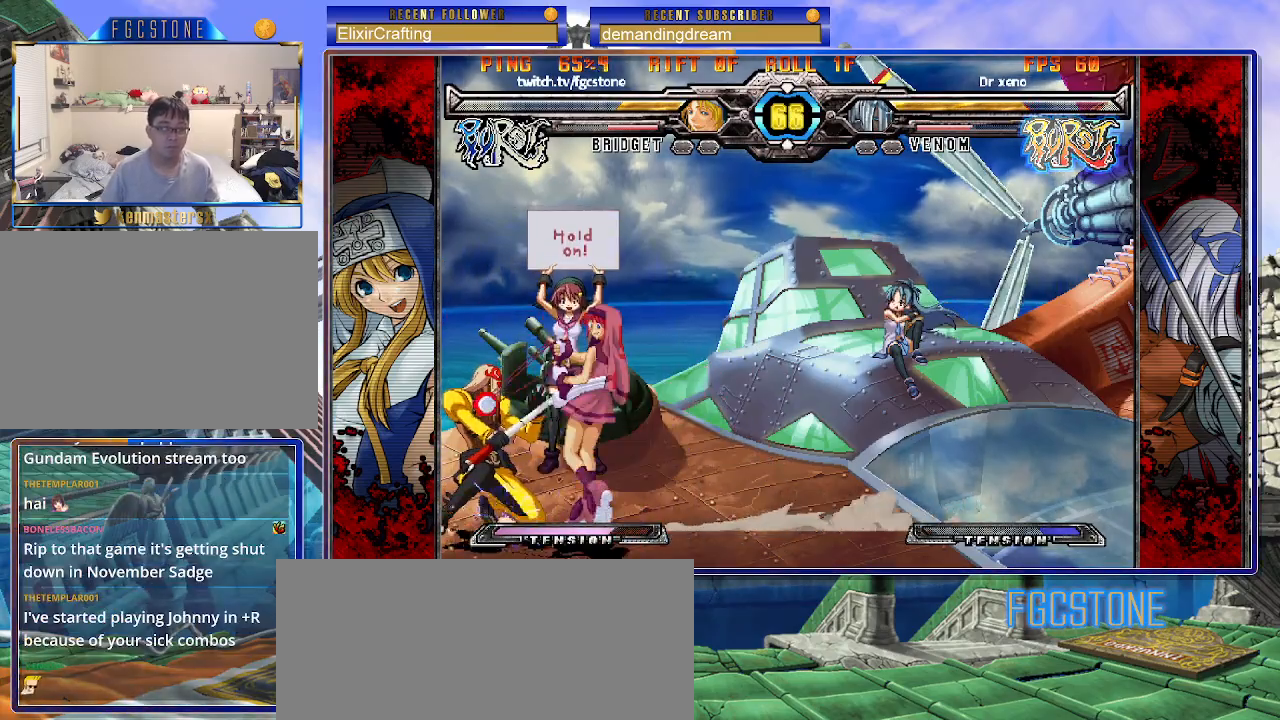
{"buttons": [], "left_stick": "center", "events": [[100, "S", "down"], [217, "S", "up"], [367, "left_stick", "center"]]}
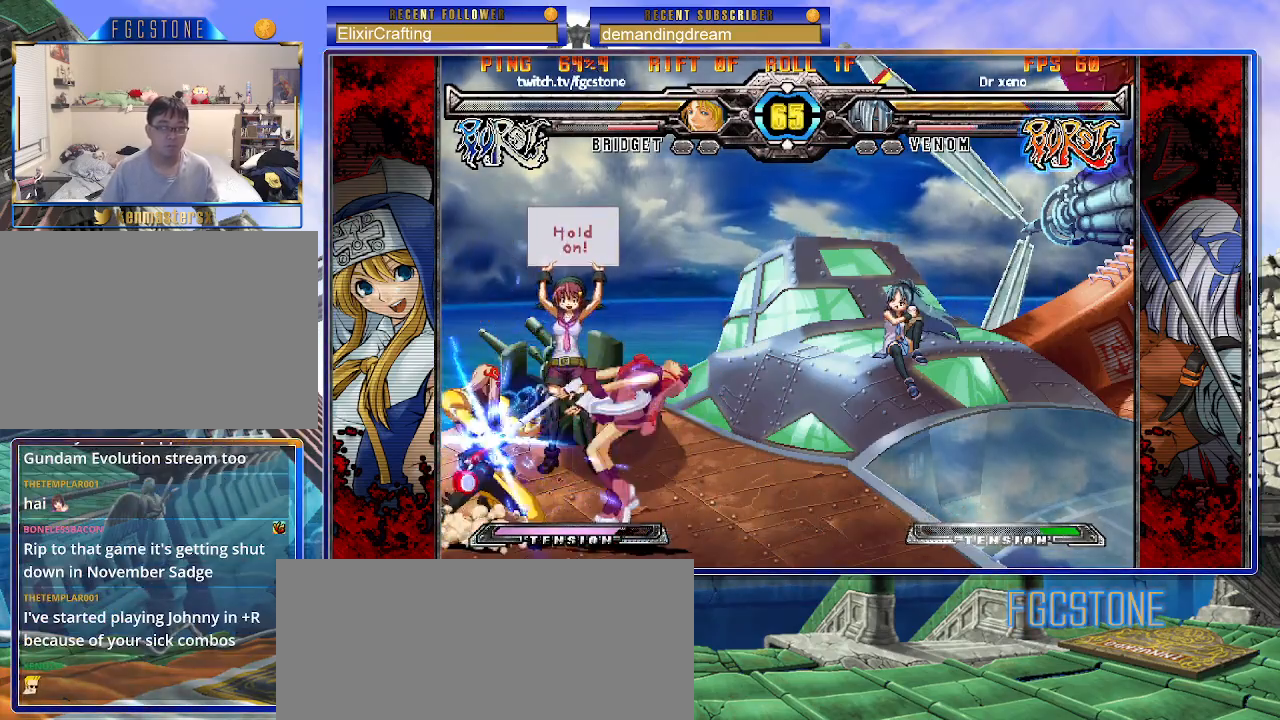
{"buttons": [], "left_stick": "center", "events": [[67, "left_stick", "left"], [83, "HS", "down"], [183, "HS", "up"], [250, "left_stick", "center"]]}
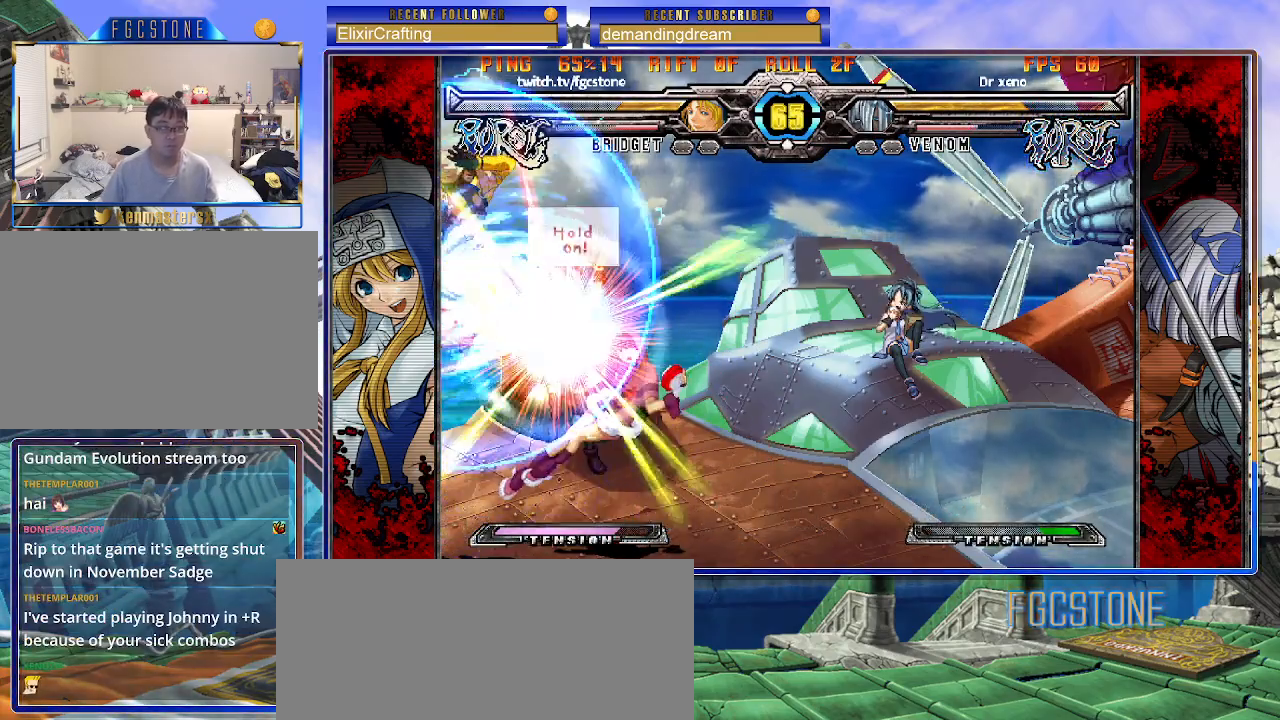
{"buttons": [], "left_stick": "right", "events": [[17, "left_stick", "right"], [400, "K", "down"], [483, "K", "up"]]}
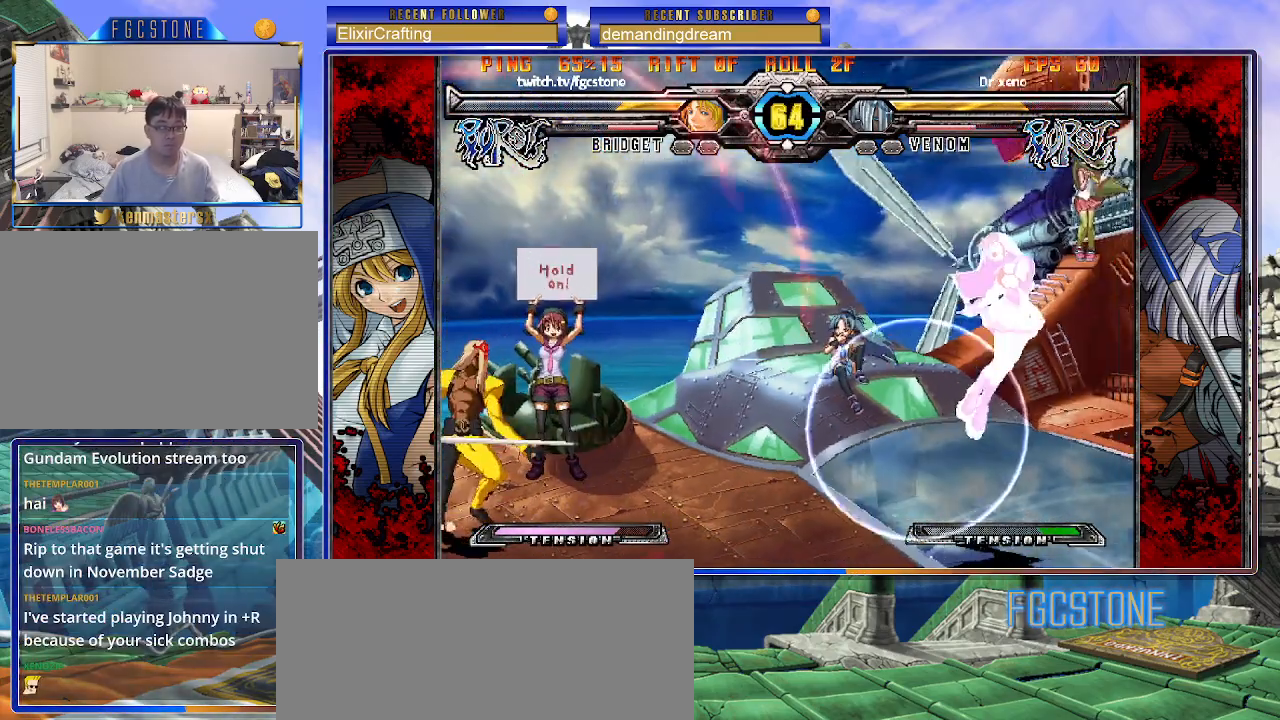
{"buttons": [], "left_stick": "left", "events": [[217, "left_stick", "center"], [267, "left_stick", "left"], [400, "HS", "down"], [500, "HS", "up"]]}
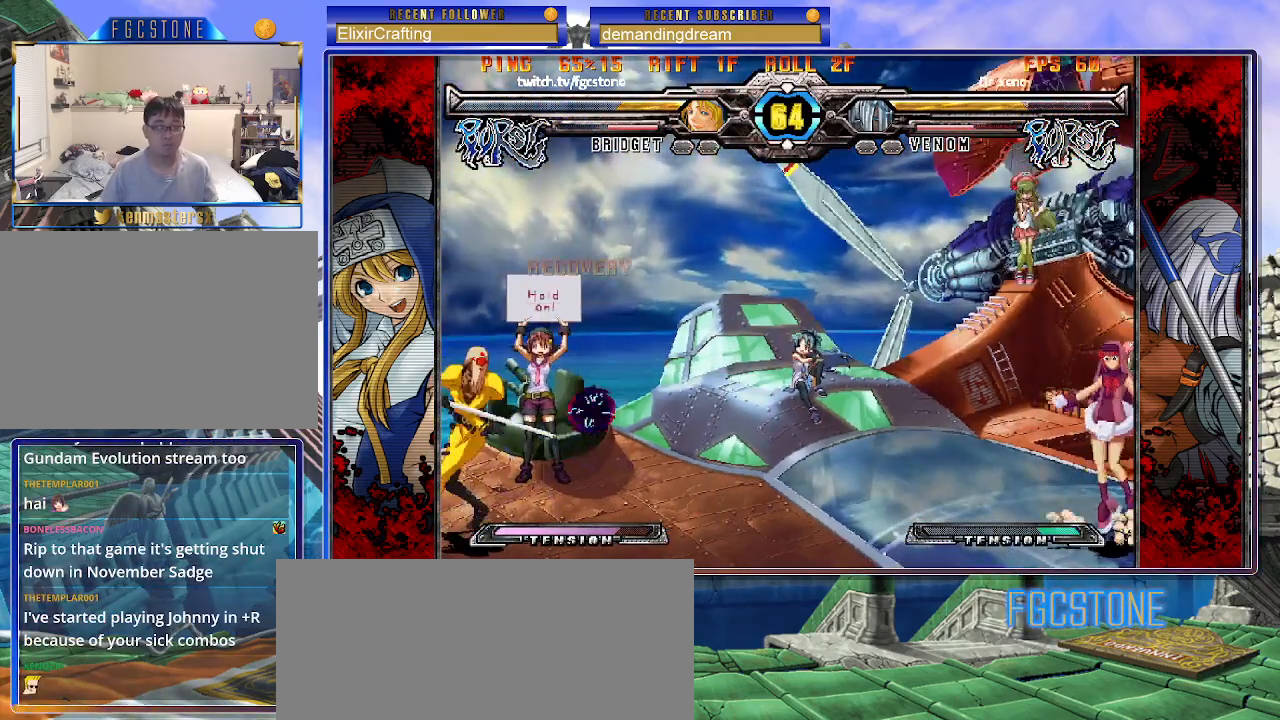
{"buttons": [], "left_stick": "up-left", "events": [[17, "left_stick", "center"], [83, "left_stick", "right"], [300, "left_stick", "center"], [350, "left_stick", "up-left"]]}
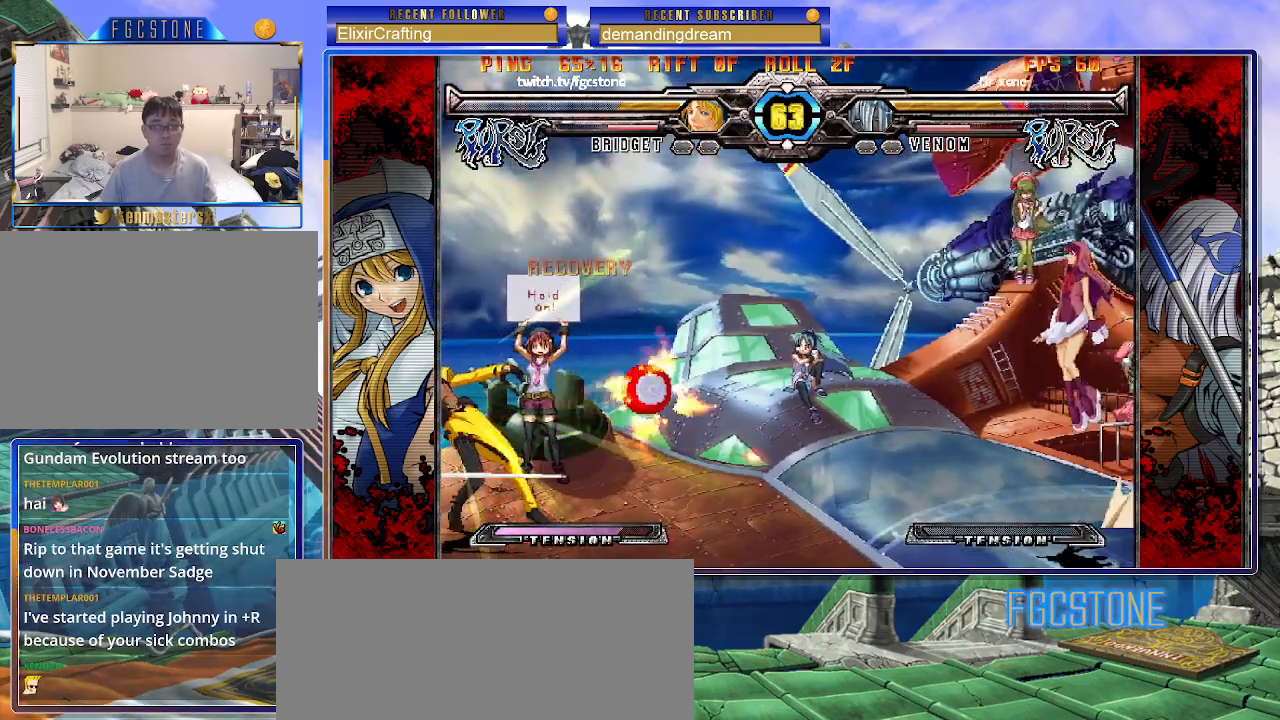
{"buttons": [], "left_stick": "center", "events": [[100, "left_stick", "center"], [233, "left_stick", "up-left"], [483, "left_stick", "center"]]}
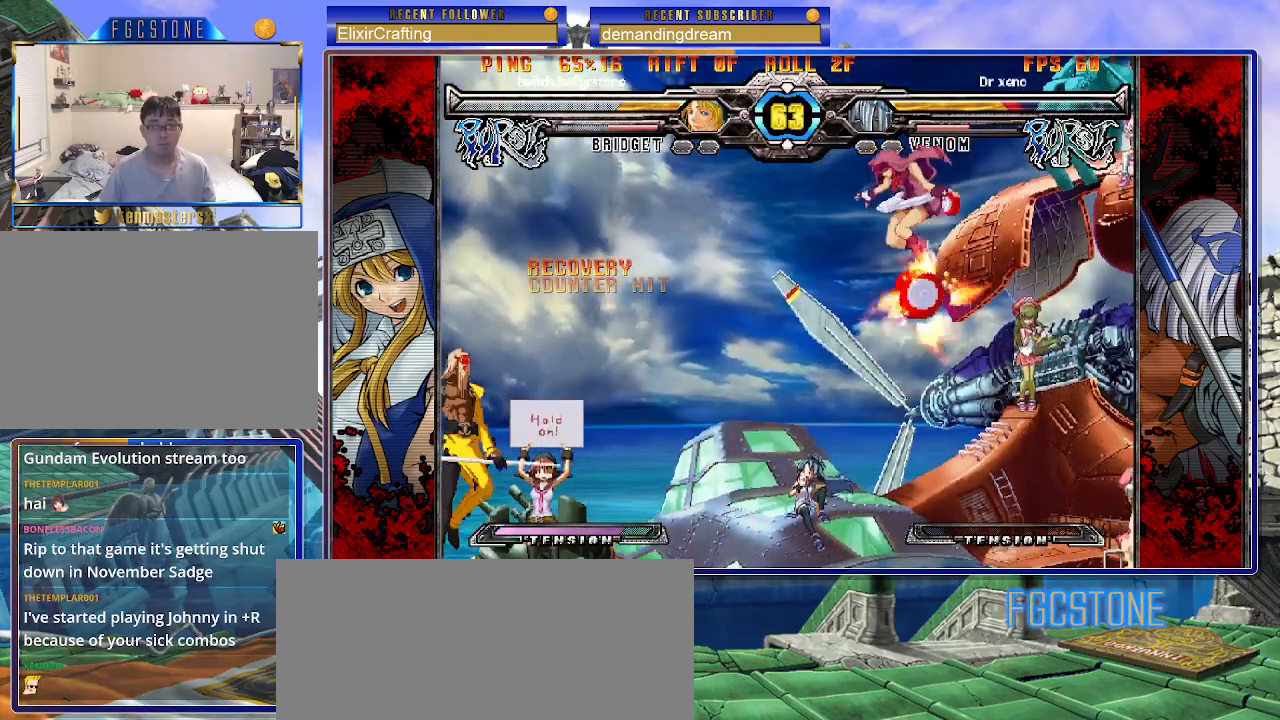
{"buttons": [], "left_stick": "down-left", "events": [[133, "left_stick", "down-left"], [267, "HS", "down"], [367, "HS", "up"], [417, "HS", "down"], [500, "HS", "up"]]}
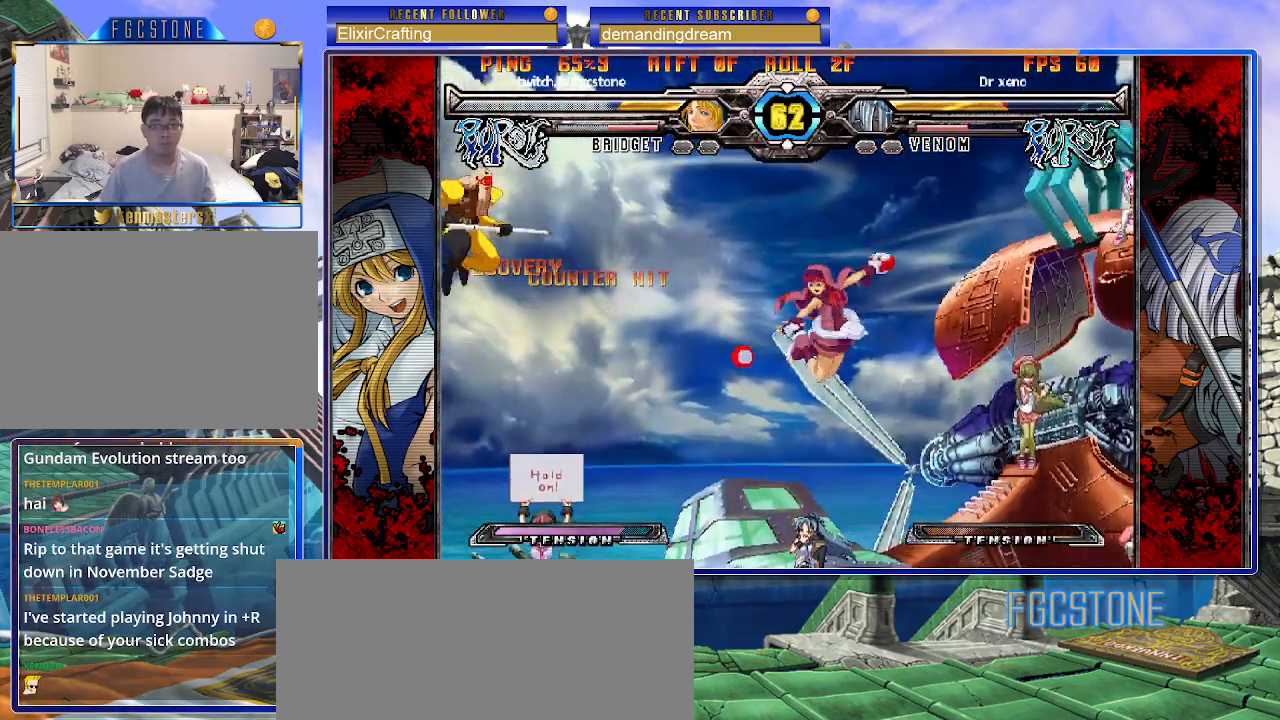
{"buttons": [], "left_stick": "right", "events": [[283, "left_stick", "right"], [350, "HS", "down"], [383, "left_stick", "center"], [400, "HS", "up"], [500, "left_stick", "right"]]}
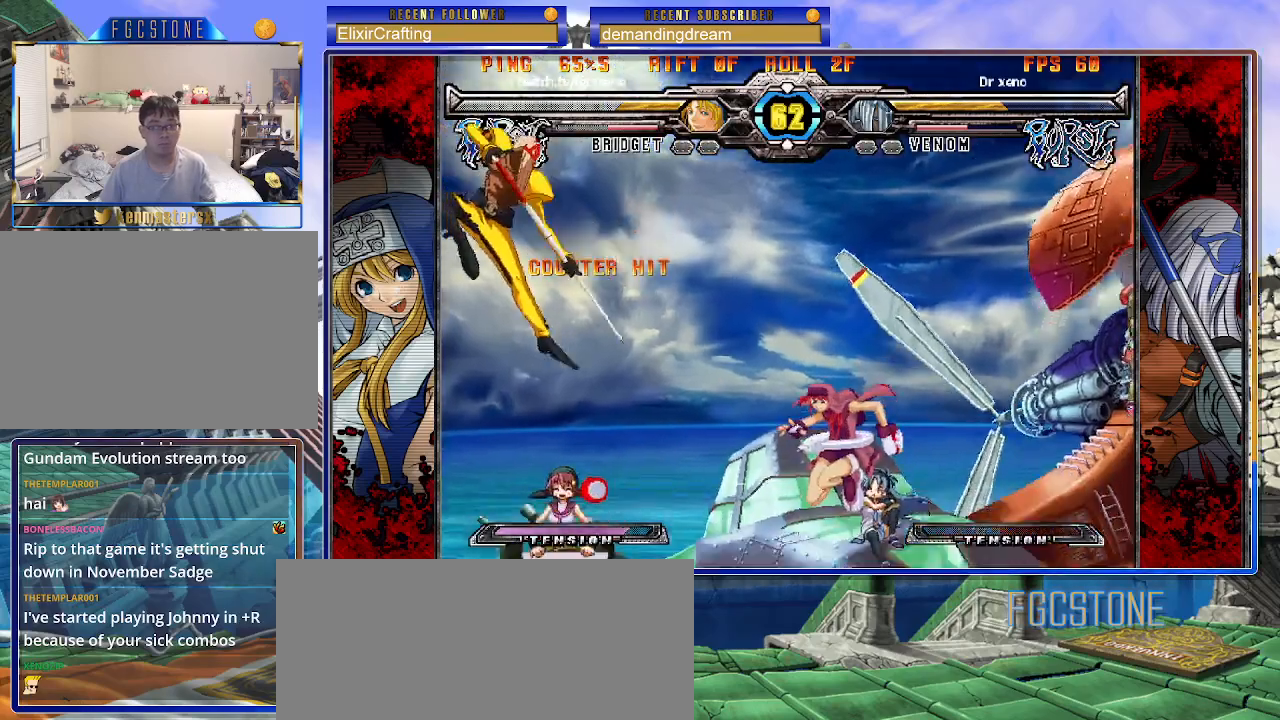
{"buttons": [], "left_stick": "left", "events": [[450, "left_stick", "center"], [500, "left_stick", "left"]]}
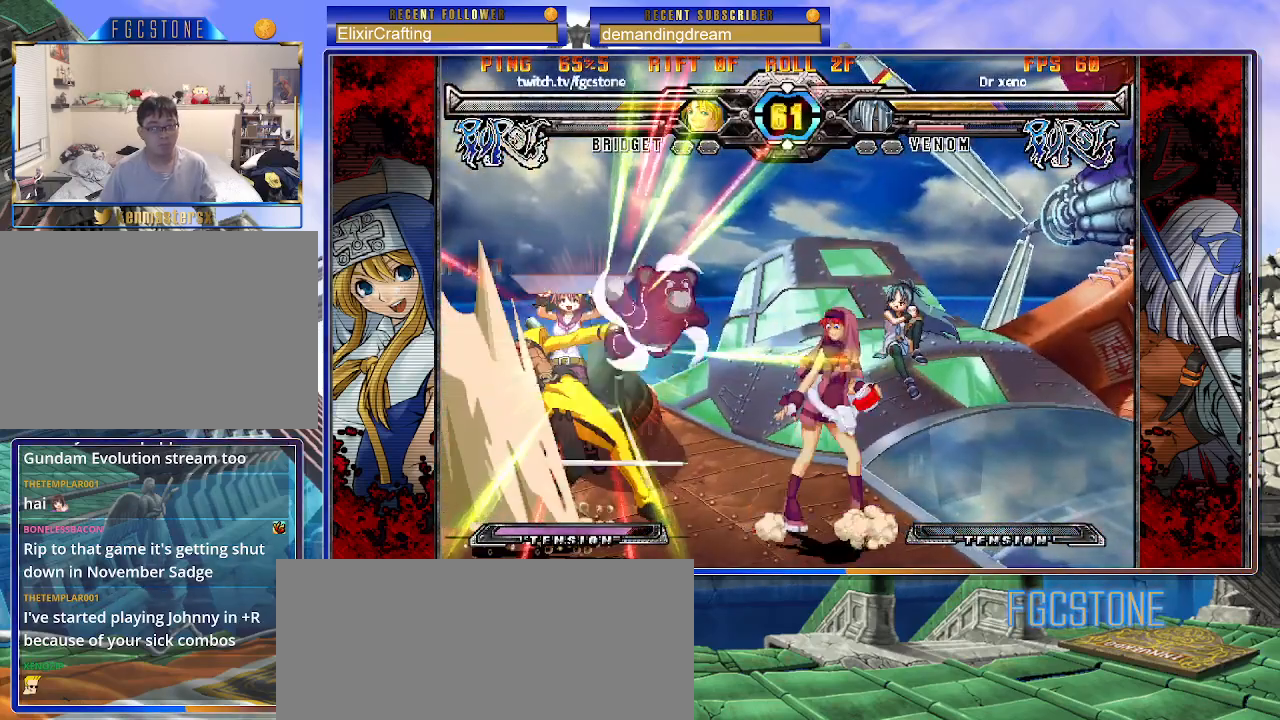
{"buttons": [], "left_stick": "center", "events": [[67, "left_stick", "center"], [150, "left_stick", "left"], [350, "left_stick", "down-right"], [367, "K", "down"], [450, "K", "up"], [483, "left_stick", "center"]]}